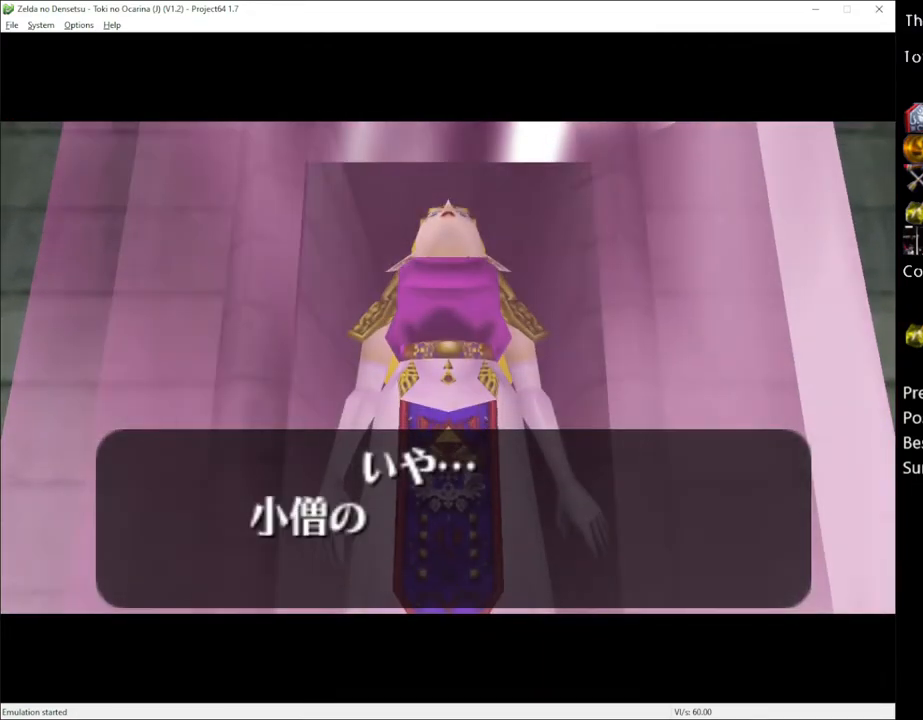
Gameplay with a controller (Xbox layout); each line is a JSON object with the inputs held at the frame after it. "events" lists button and stick changes between this image and that frame as [ms after this image, input, new state], when the widget could be followed in between. Not read: L1 L3 R1 R3.
{"buttons": ["A", "X"], "left_stick": "center", "right_stick": "center", "events": [[250, "X", "down"], [317, "A", "down"], [350, "X", "up"], [417, "A", "up"], [450, "X", "down"], [483, "A", "down"]]}
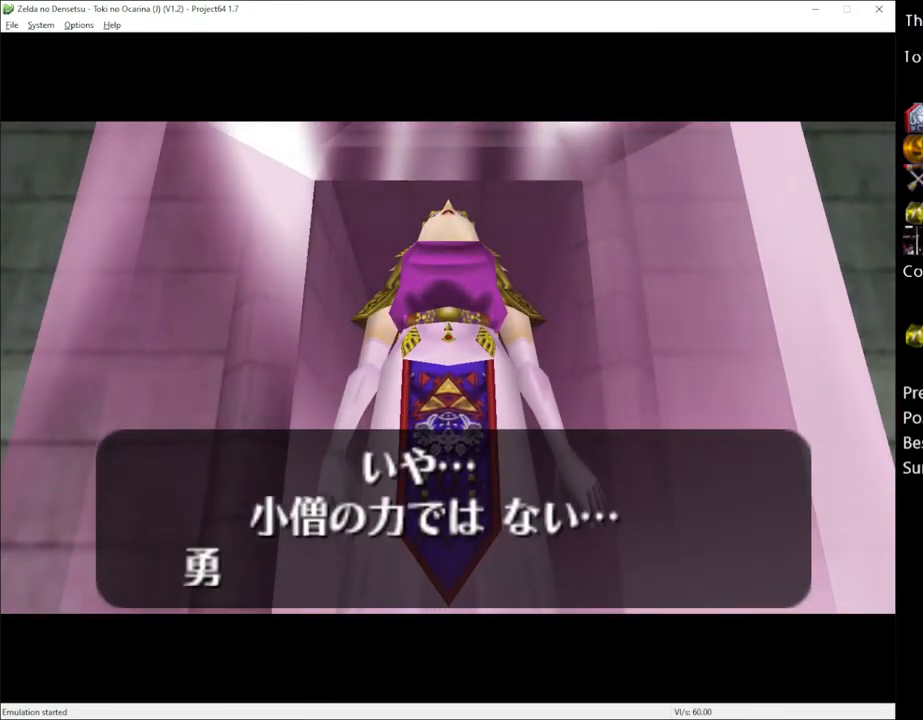
{"buttons": ["A"], "left_stick": "center", "right_stick": "center", "events": [[17, "X", "up"], [33, "A", "up"], [67, "A", "down"], [100, "X", "down"], [200, "X", "up"], [267, "X", "down"], [300, "A", "up"], [367, "X", "up"], [417, "X", "down"], [450, "A", "down"], [483, "X", "up"]]}
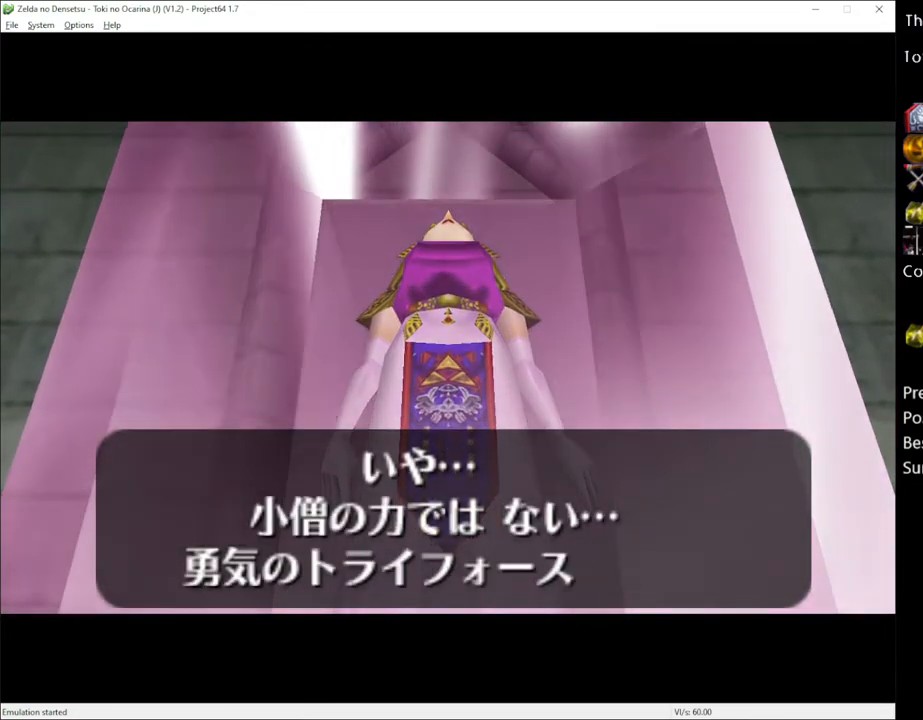
{"buttons": ["X"], "left_stick": "center", "right_stick": "center", "events": [[17, "A", "up"], [67, "A", "down"], [67, "X", "down"], [133, "A", "up"], [133, "X", "up"], [200, "A", "down"], [233, "X", "down"], [267, "A", "up"], [267, "X", "up"], [317, "A", "down"], [350, "A", "up"], [350, "X", "down"], [417, "X", "up"], [450, "A", "down"], [483, "A", "up"], [483, "X", "down"]]}
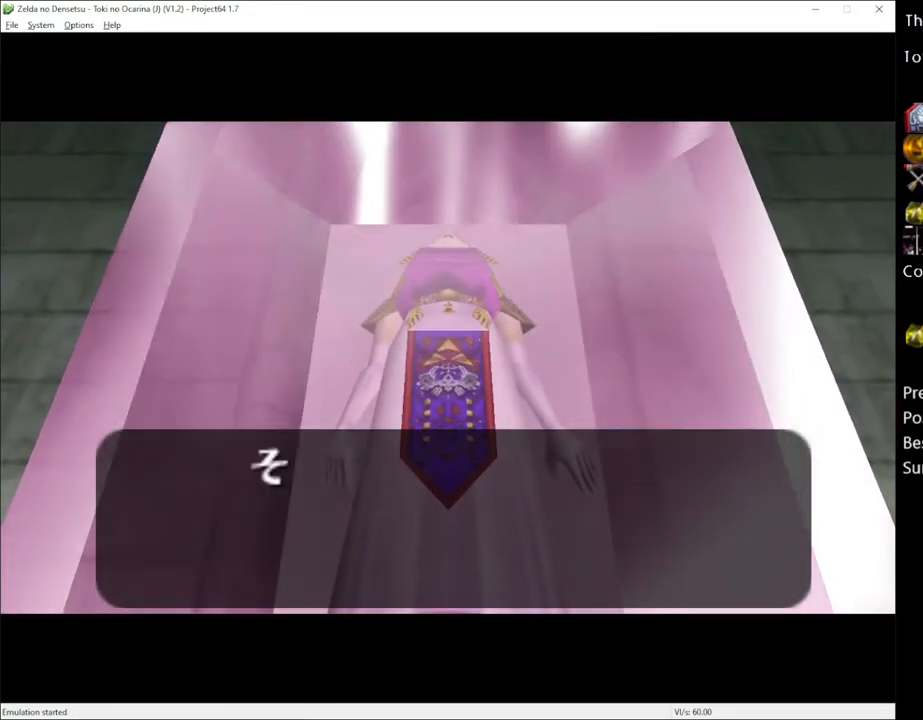
{"buttons": [], "left_stick": "center", "right_stick": "center", "events": [[67, "X", "up"]]}
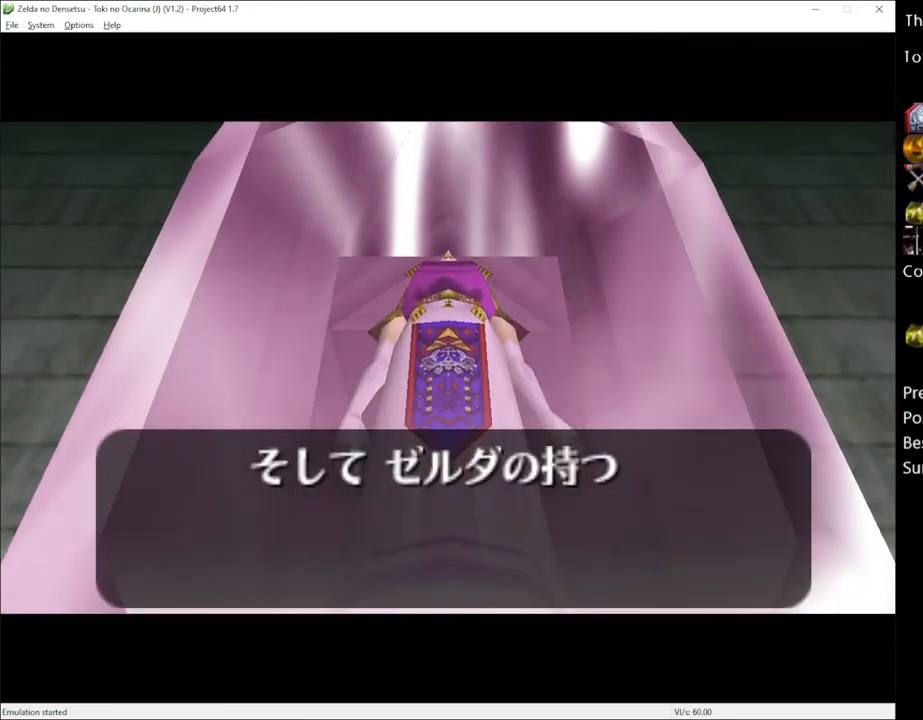
{"buttons": [], "left_stick": "center", "right_stick": "center", "events": []}
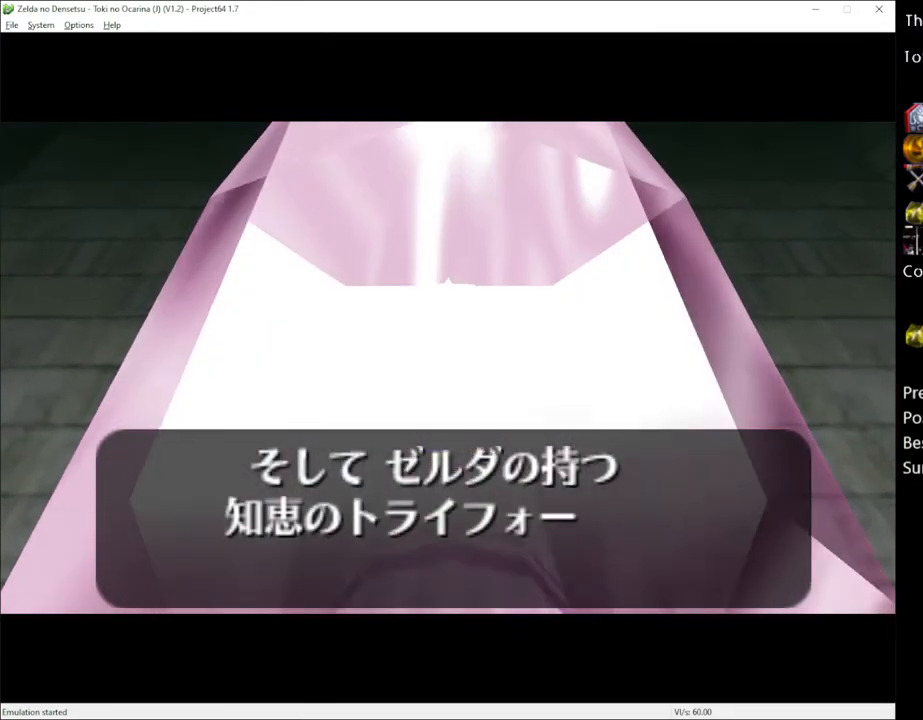
{"buttons": ["X"], "left_stick": "center", "right_stick": "center", "events": [[300, "A", "down"], [367, "A", "up"], [450, "A", "down"], [483, "A", "up"], [500, "X", "down"]]}
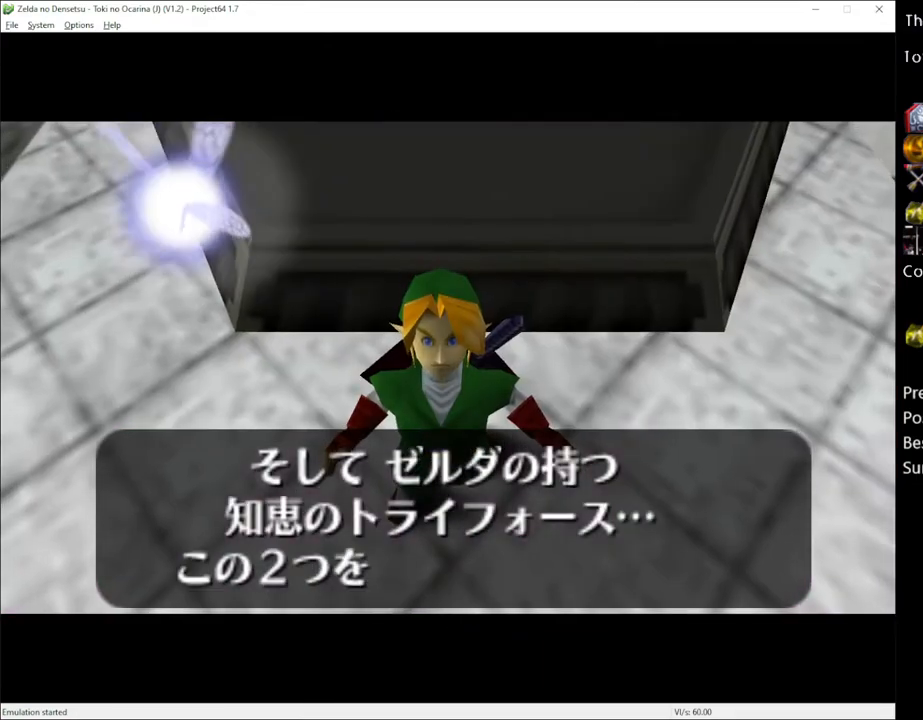
{"buttons": [], "left_stick": "center", "right_stick": "center", "events": [[67, "A", "down"], [133, "A", "up"], [133, "X", "up"], [233, "A", "down"], [283, "A", "up"], [350, "A", "down"], [350, "X", "down"], [417, "A", "up"], [417, "X", "up"]]}
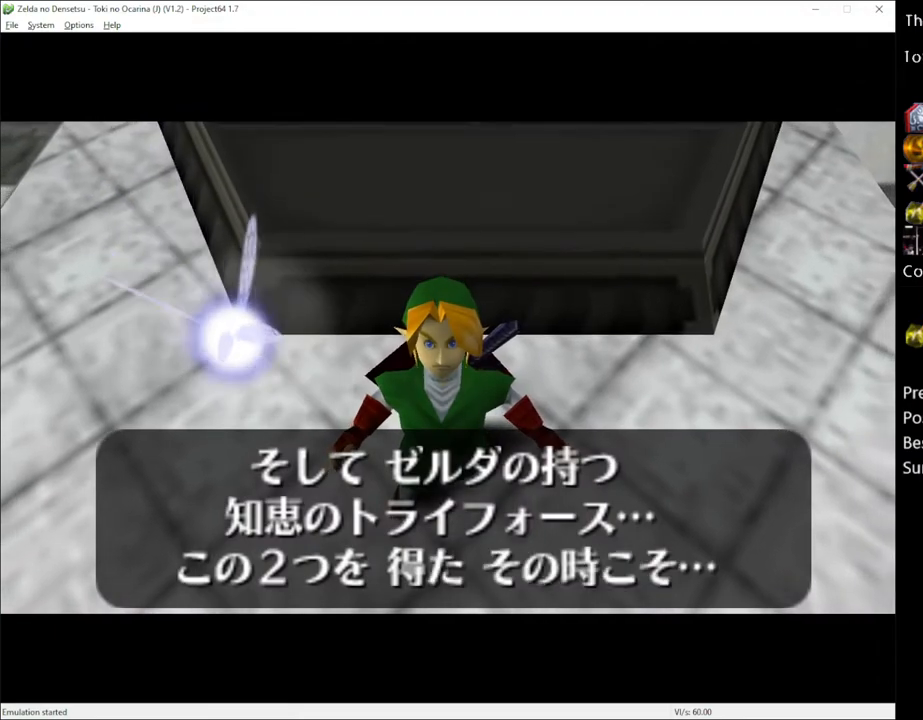
{"buttons": [], "left_stick": "center", "right_stick": "center", "events": [[17, "X", "down"], [67, "X", "up"], [100, "A", "down"], [133, "A", "up"], [167, "X", "down"], [267, "X", "up"]]}
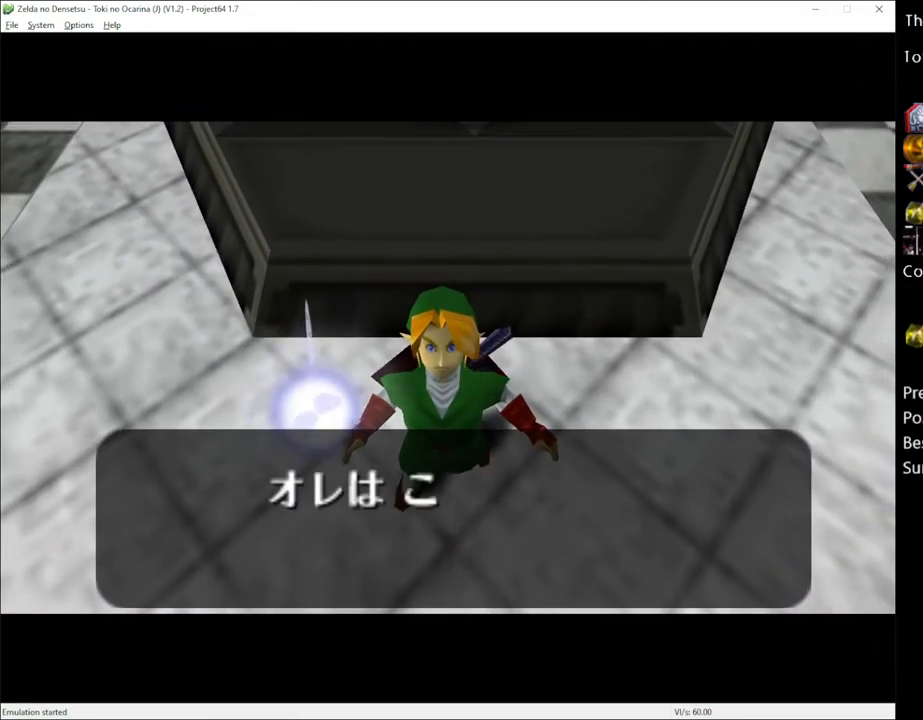
{"buttons": [], "left_stick": "center", "right_stick": "center", "events": []}
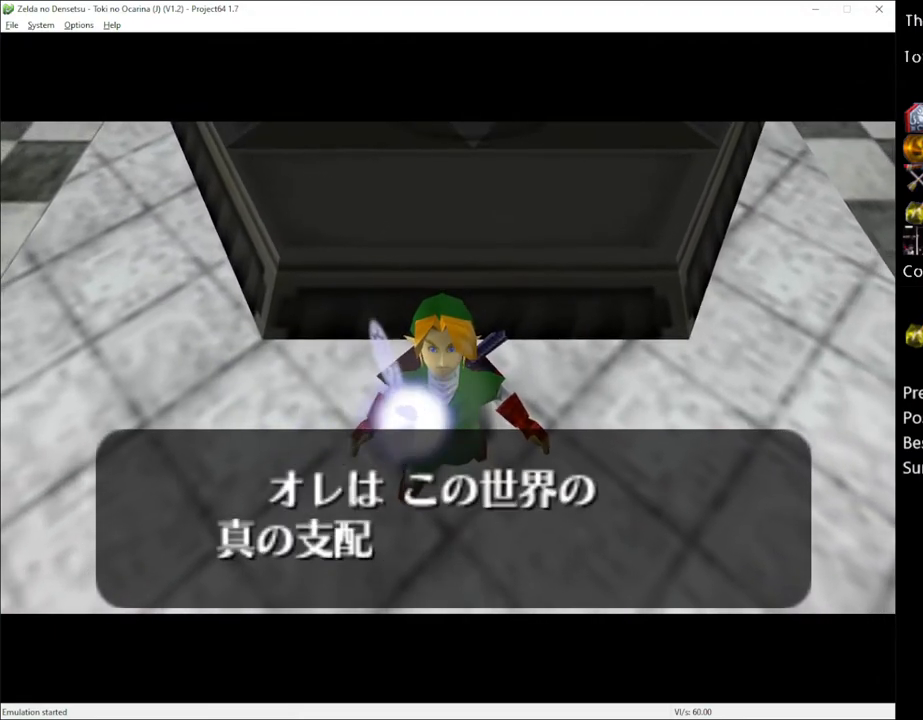
{"buttons": [], "left_stick": "center", "right_stick": "center", "events": [[417, "A", "down"], [417, "X", "down"], [483, "A", "up"], [483, "X", "up"]]}
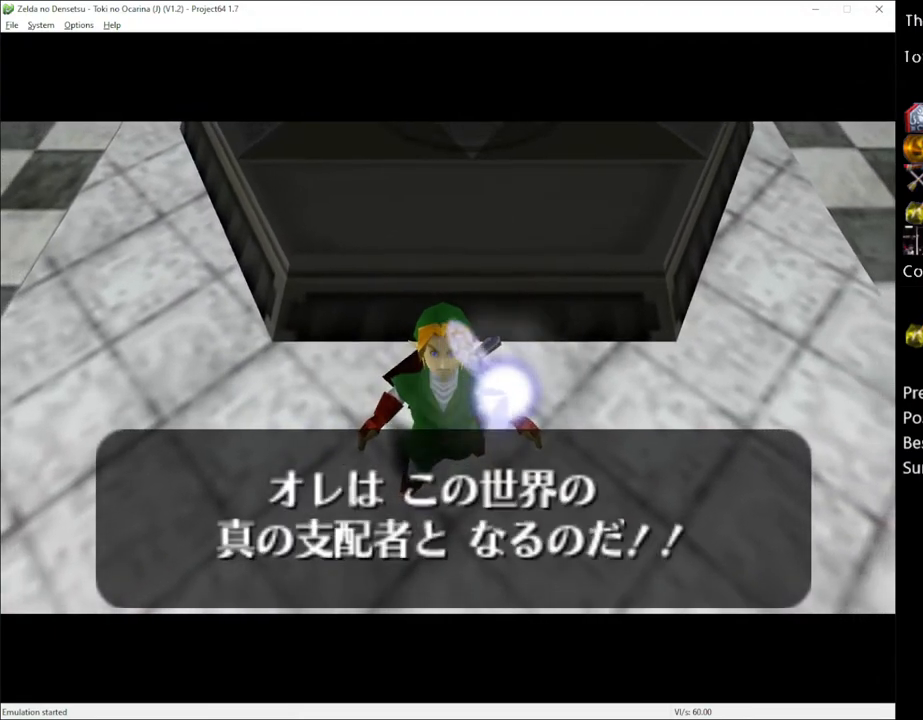
{"buttons": [], "left_stick": "center", "right_stick": "center", "events": [[33, "A", "down"], [67, "X", "down"], [100, "A", "up"], [133, "X", "up"], [167, "A", "down"], [233, "A", "up"]]}
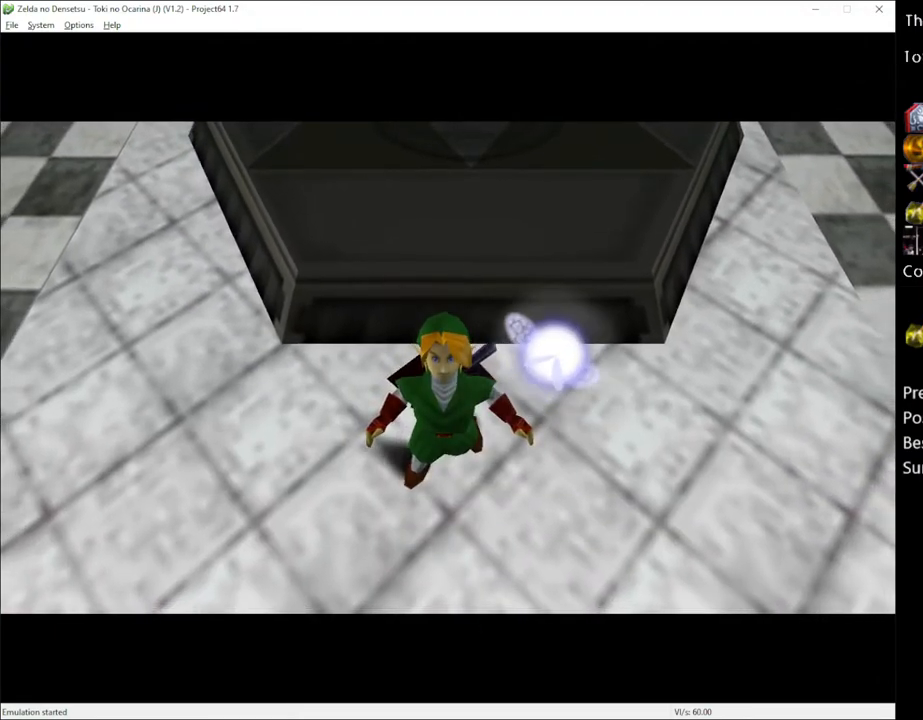
{"buttons": [], "left_stick": "center", "right_stick": "center", "events": []}
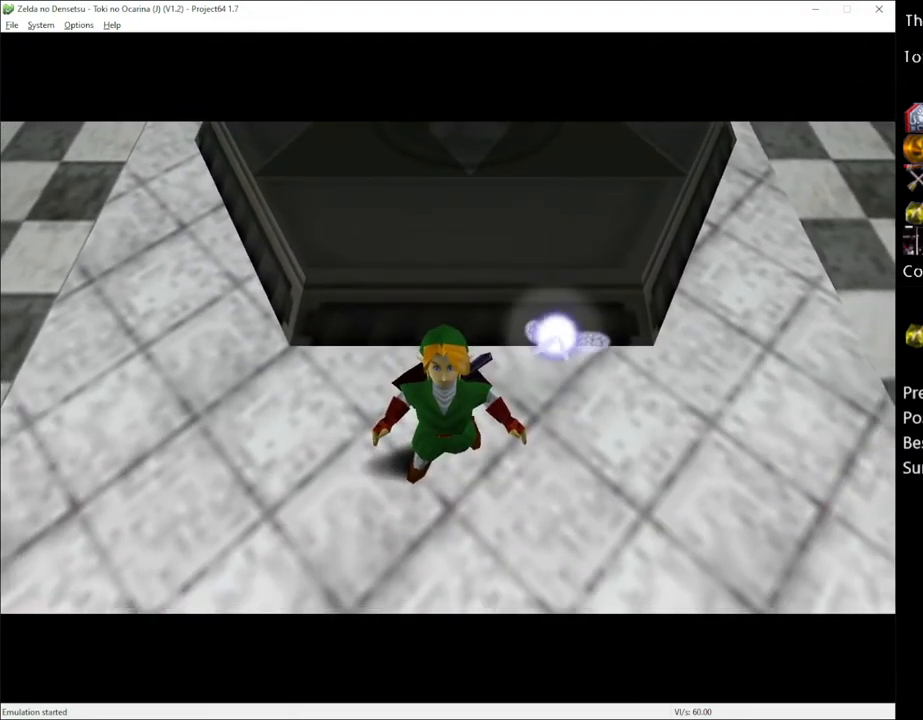
{"buttons": [], "left_stick": "center", "right_stick": "center", "events": []}
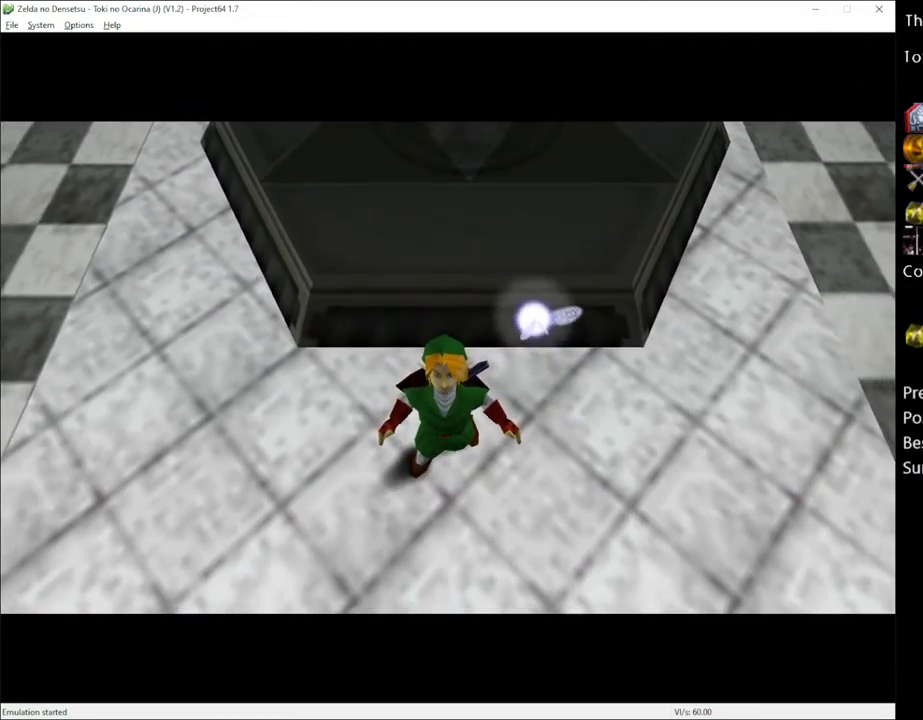
{"buttons": [], "left_stick": "center", "right_stick": "center", "events": []}
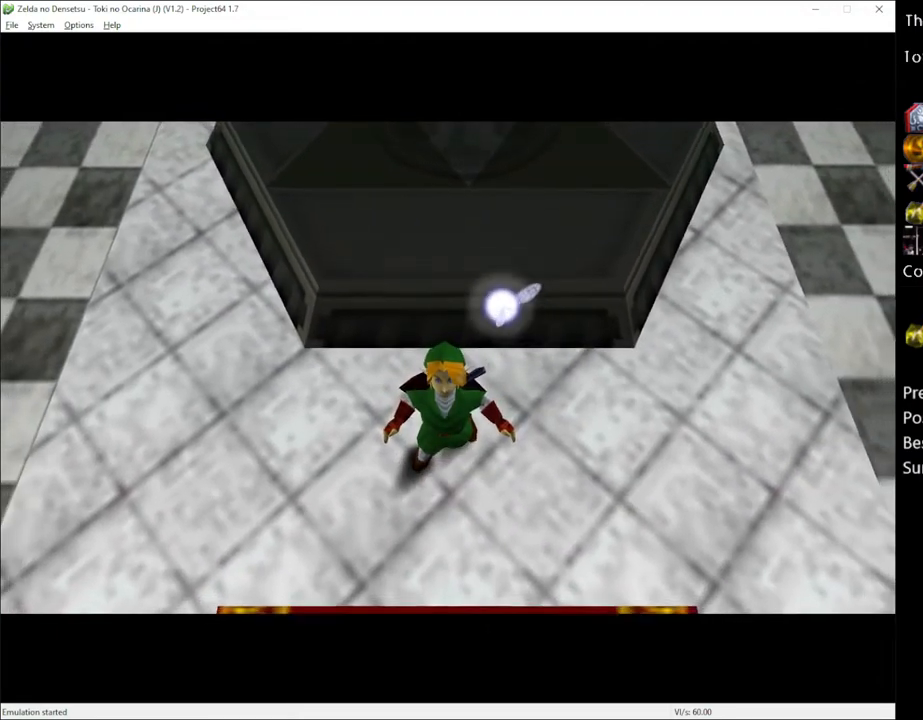
{"buttons": [], "left_stick": "center", "right_stick": "center", "events": []}
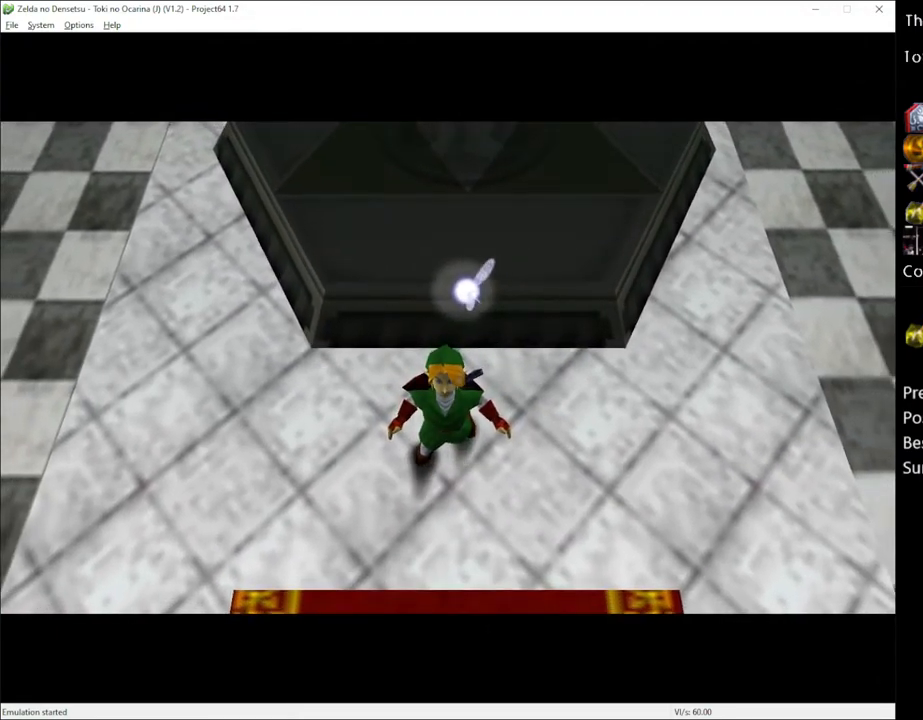
{"buttons": [], "left_stick": "center", "right_stick": "center", "events": []}
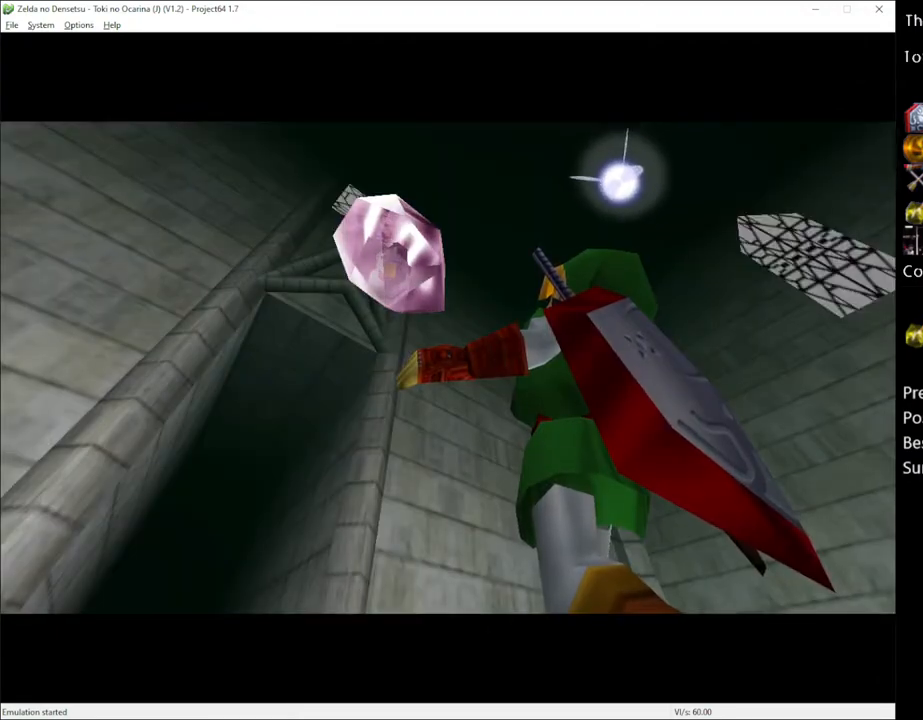
{"buttons": [], "left_stick": "center", "right_stick": "center", "events": []}
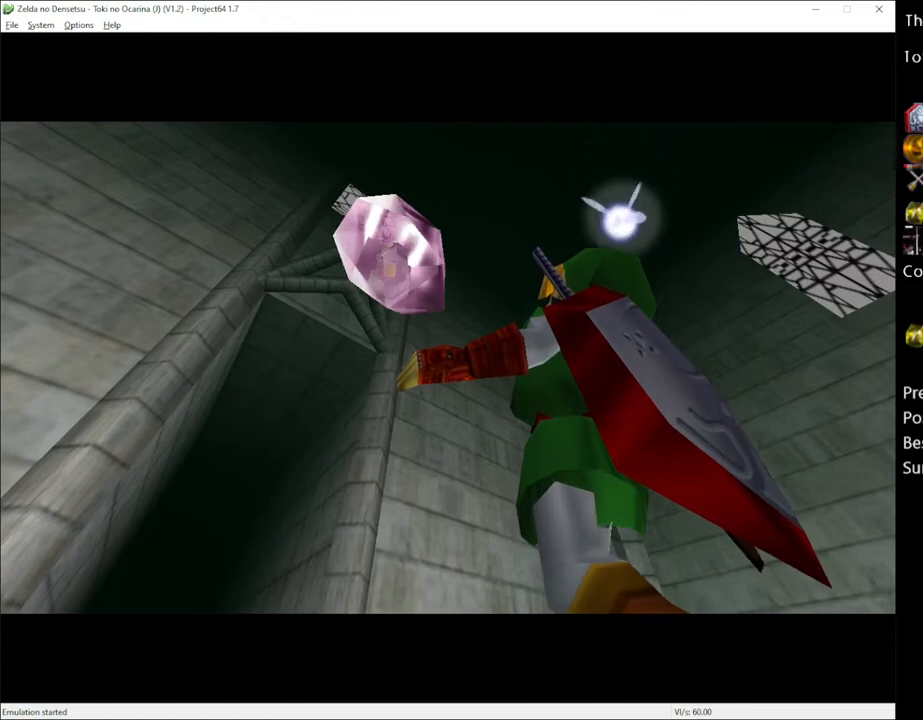
{"buttons": [], "left_stick": "center", "right_stick": "center", "events": []}
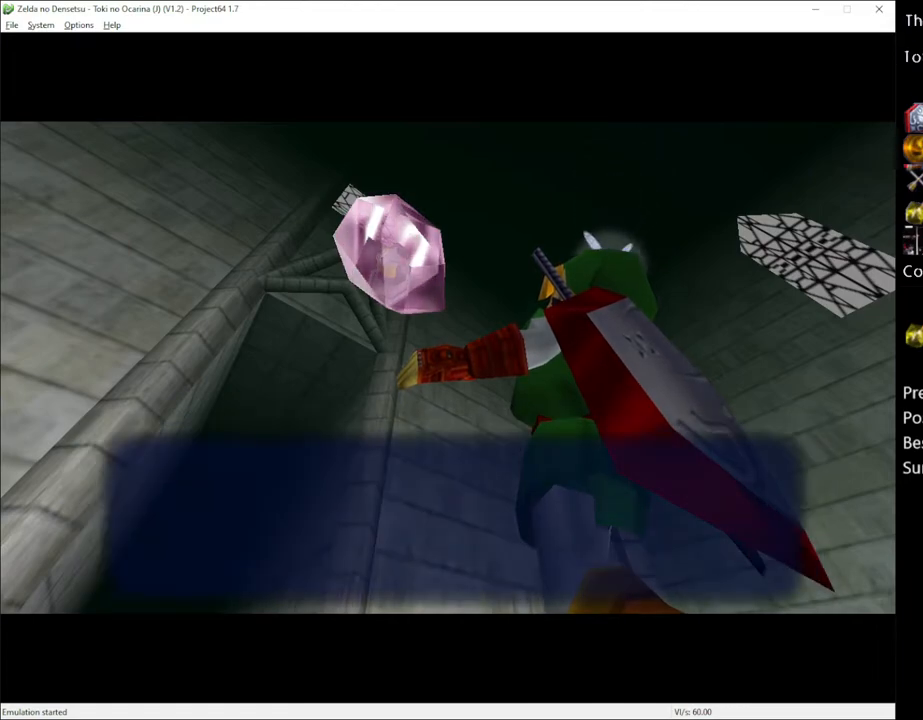
{"buttons": [], "left_stick": "center", "right_stick": "center", "events": []}
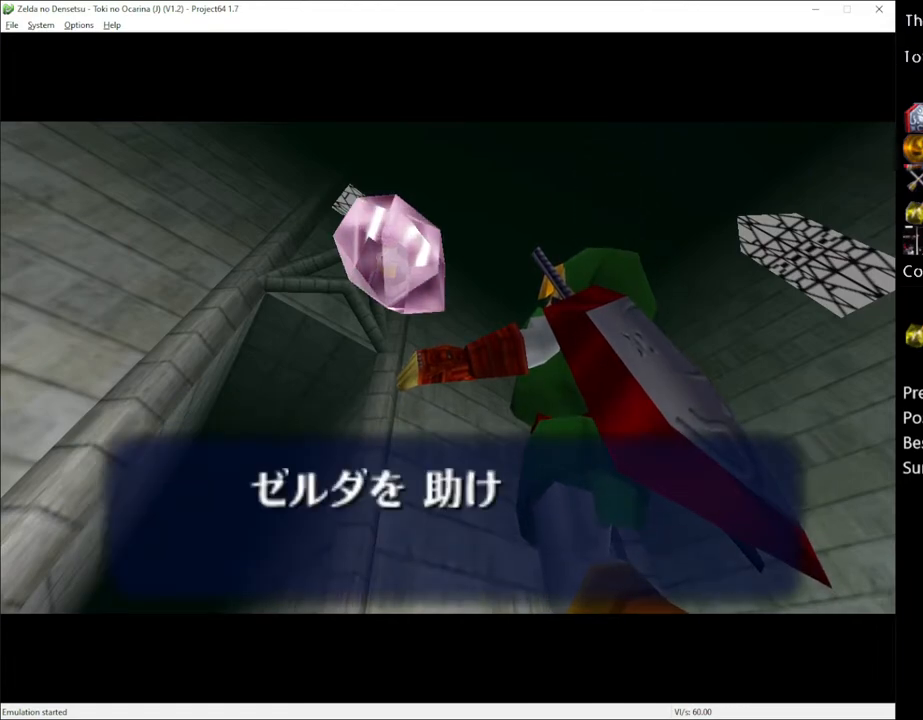
{"buttons": [], "left_stick": "center", "right_stick": "center", "events": []}
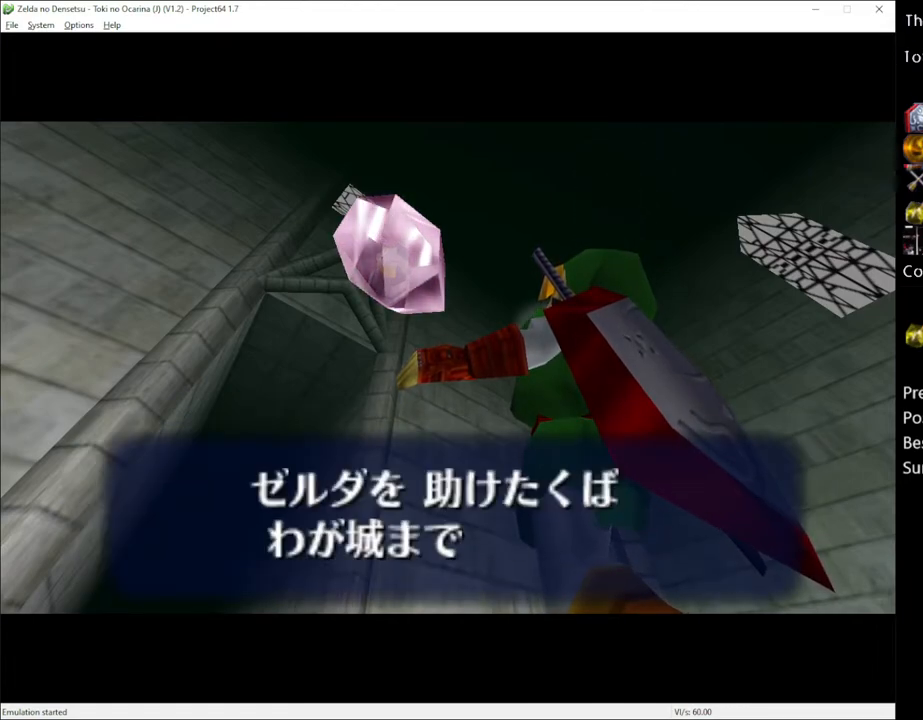
{"buttons": [], "left_stick": "center", "right_stick": "center", "events": [[200, "A", "down"], [200, "X", "down"], [233, "A", "up"], [267, "X", "up"], [317, "A", "down"], [317, "X", "down"], [350, "A", "up"], [417, "A", "down"], [417, "X", "up"], [483, "A", "up"]]}
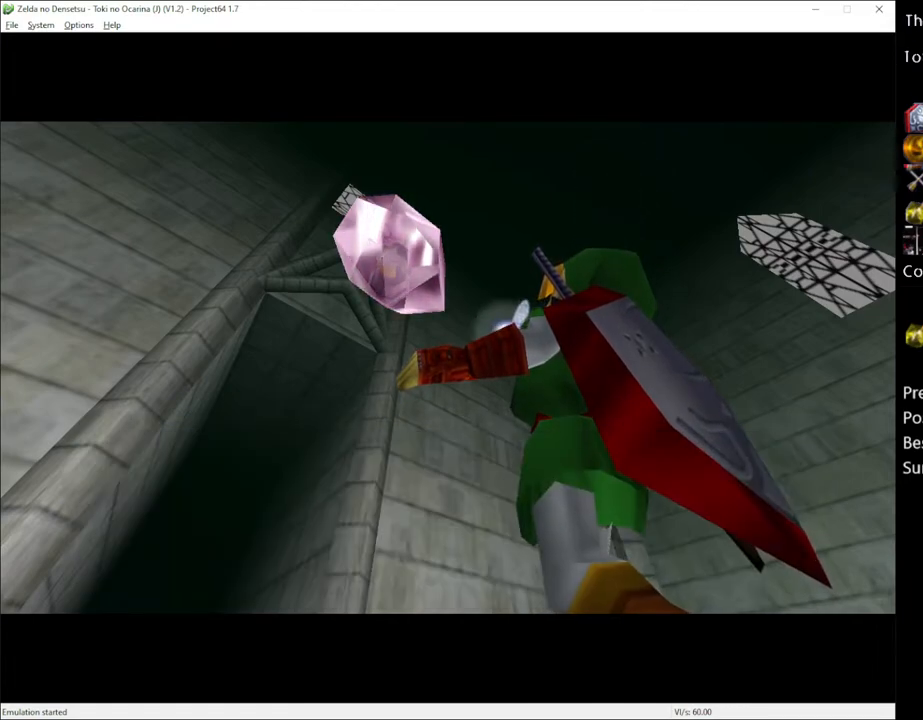
{"buttons": [], "left_stick": "center", "right_stick": "center", "events": [[17, "X", "down"], [33, "A", "down"], [33, "X", "up"], [100, "A", "up"]]}